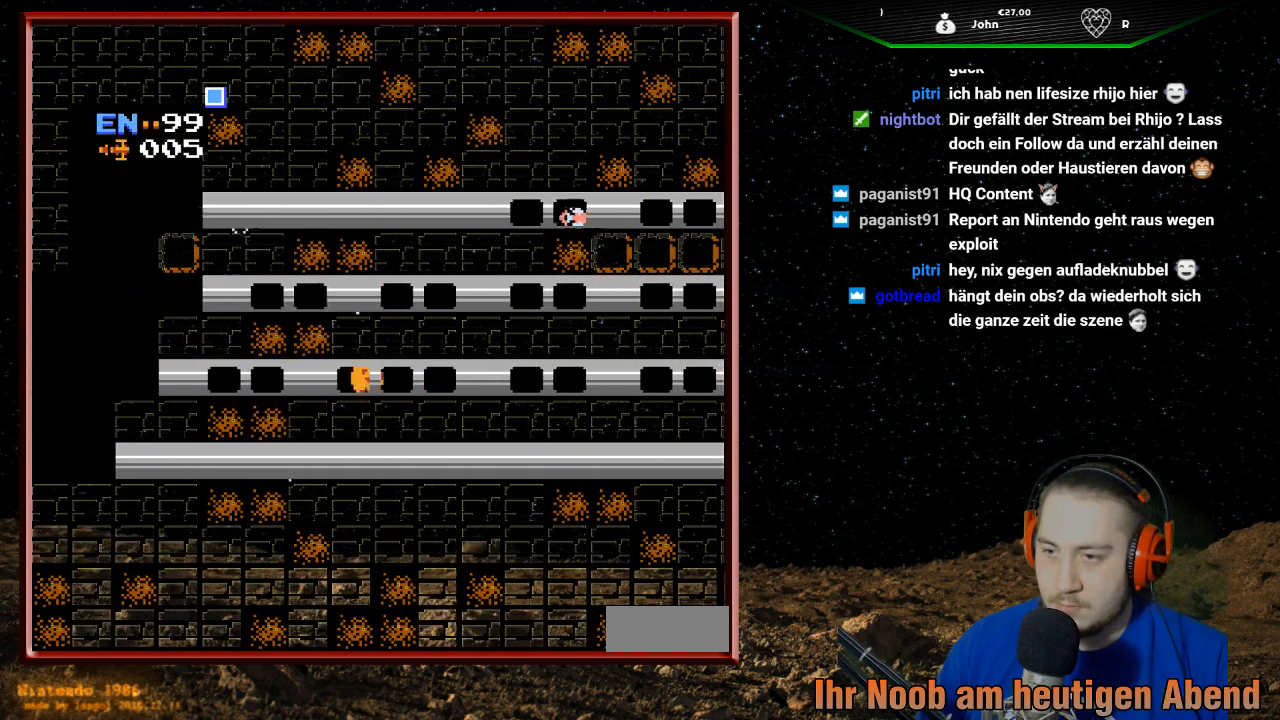
Gameplay with a controller (Nintendo layout); each line is a JSON object with the inputs held at the frame after it. "events" lists button and stick changes between this image and that frame as [ms after this image, input, new state], when the widget could be followed in between. Not read: L3 R3.
{"buttons": ["DPAD_LEFT"], "events": []}
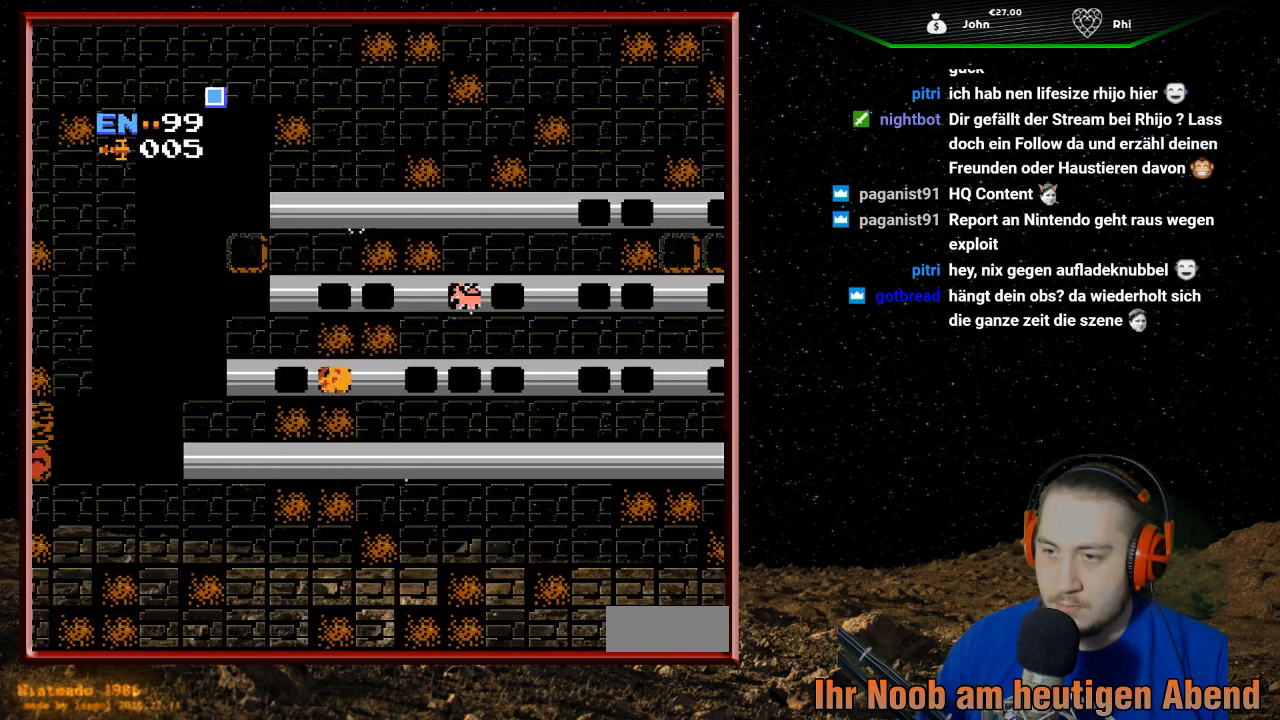
{"buttons": ["DPAD_LEFT"], "events": []}
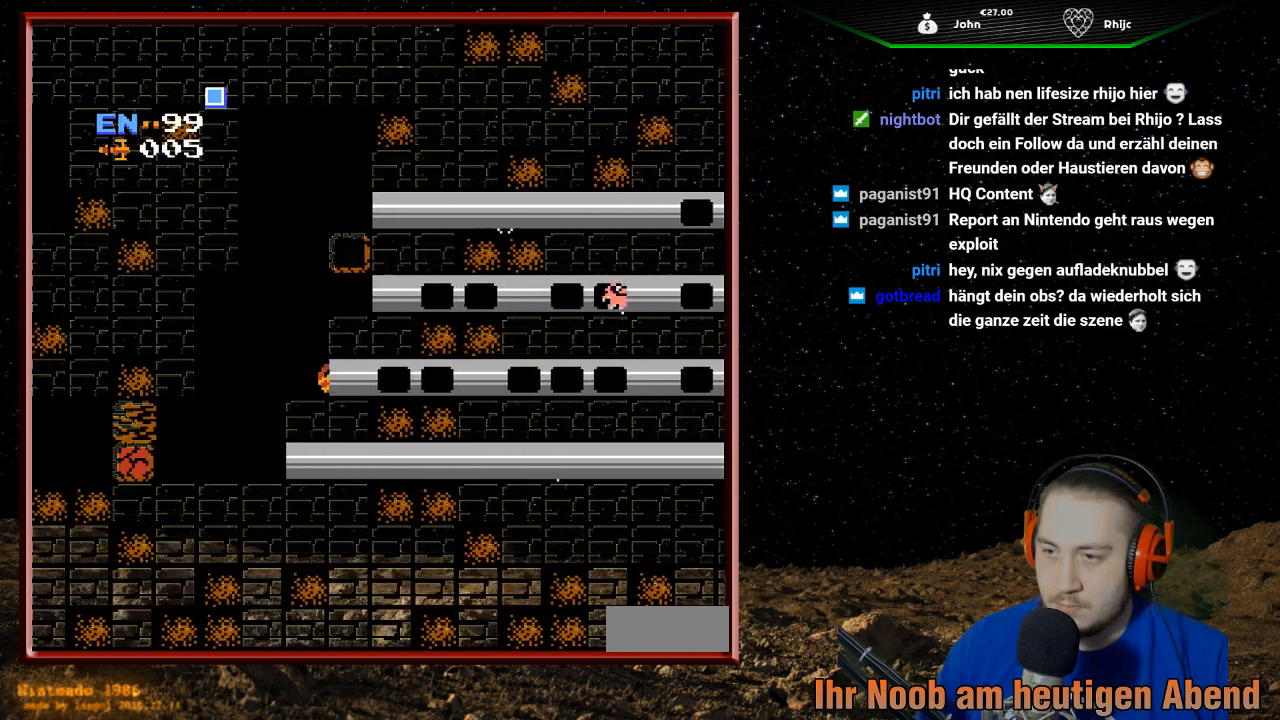
{"buttons": ["DPAD_UP"], "events": [[267, "DPAD_LEFT", "up"], [400, "DPAD_UP", "down"]]}
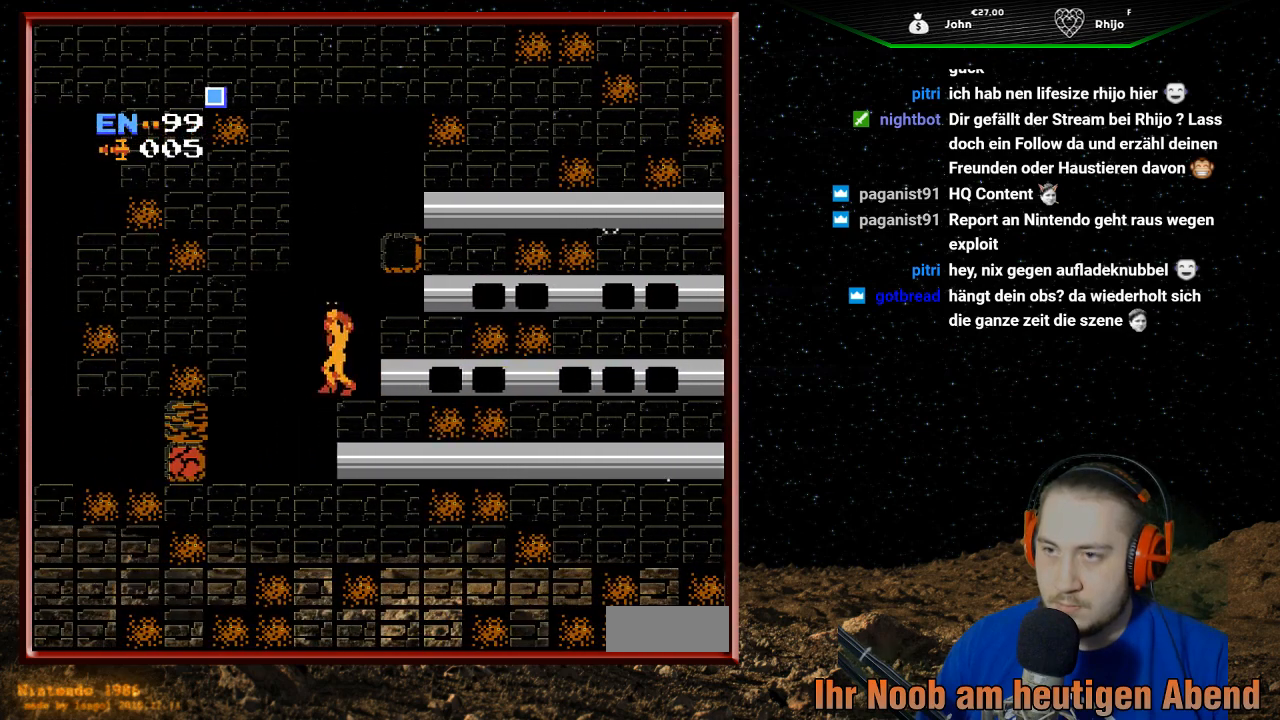
{"buttons": [], "events": [[67, "DPAD_UP", "up"], [267, "DPAD_RIGHT", "down"], [467, "DPAD_RIGHT", "up"]]}
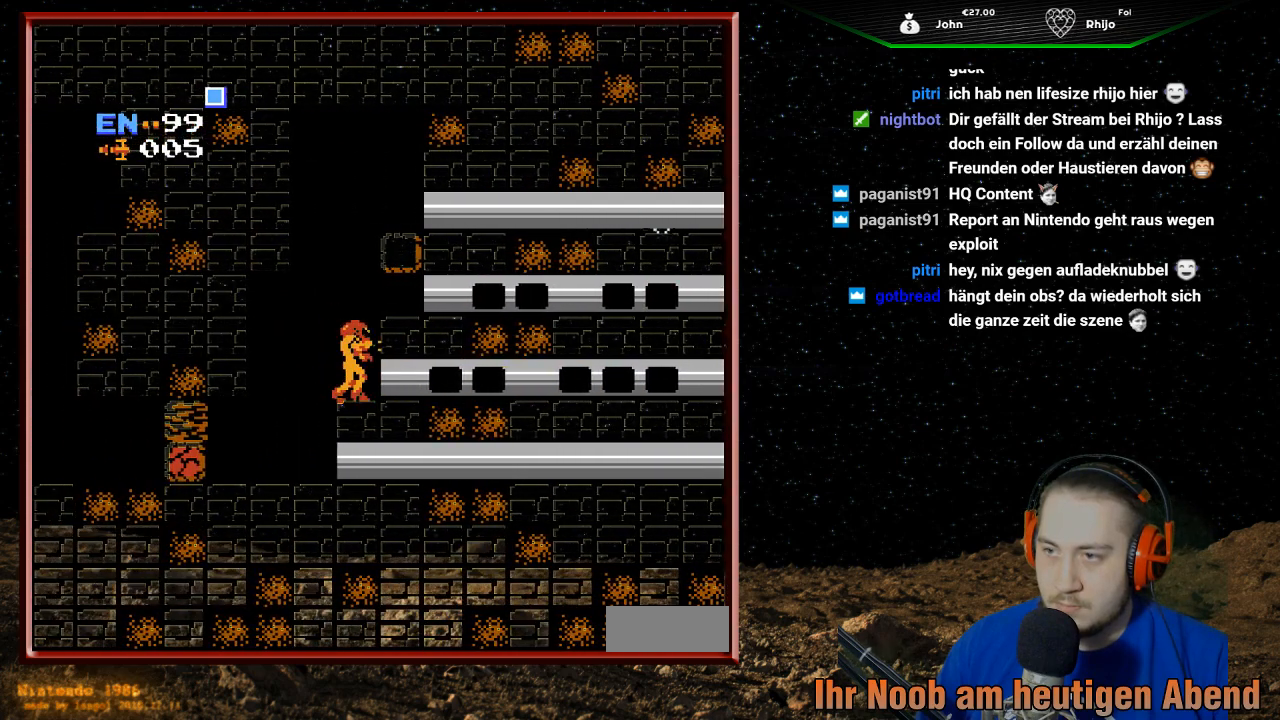
{"buttons": ["A", "DPAD_RIGHT"], "events": [[100, "DPAD_RIGHT", "down"], [467, "A", "down"]]}
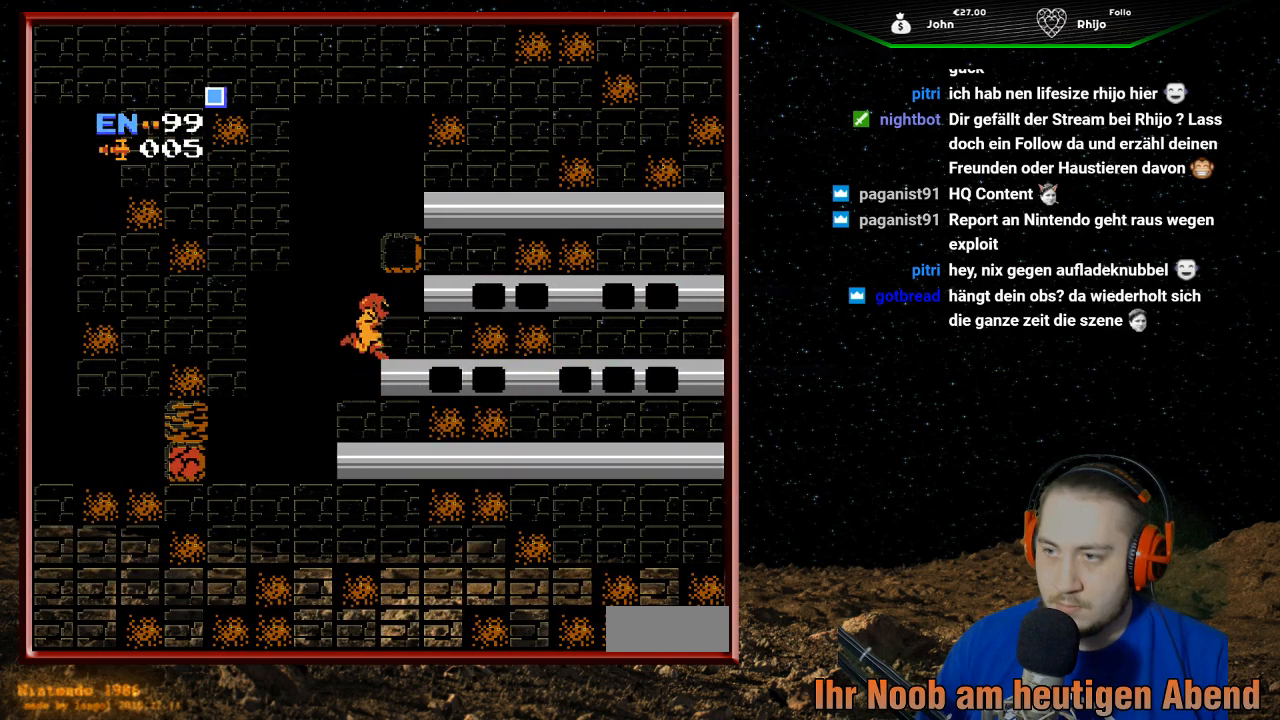
{"buttons": ["DPAD_RIGHT"], "events": [[67, "A", "up"]]}
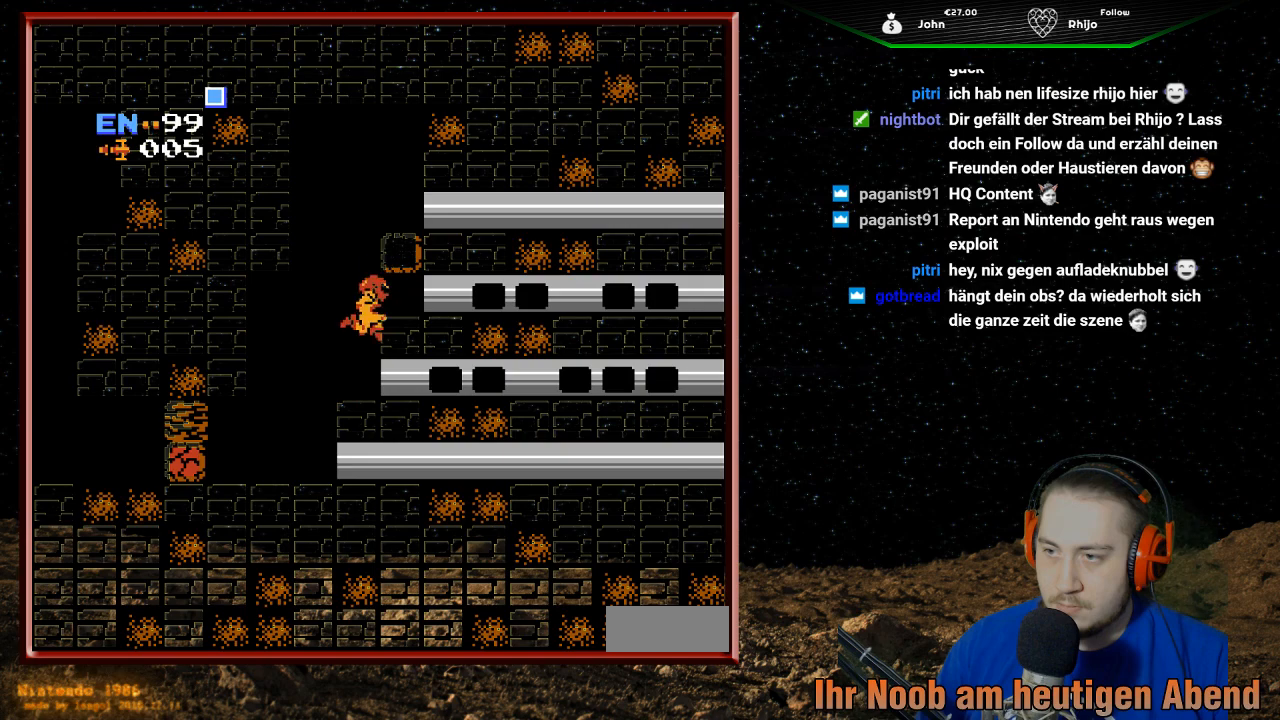
{"buttons": ["A", "B"], "events": [[100, "DPAD_RIGHT", "up"], [267, "A", "down"], [500, "B", "down"]]}
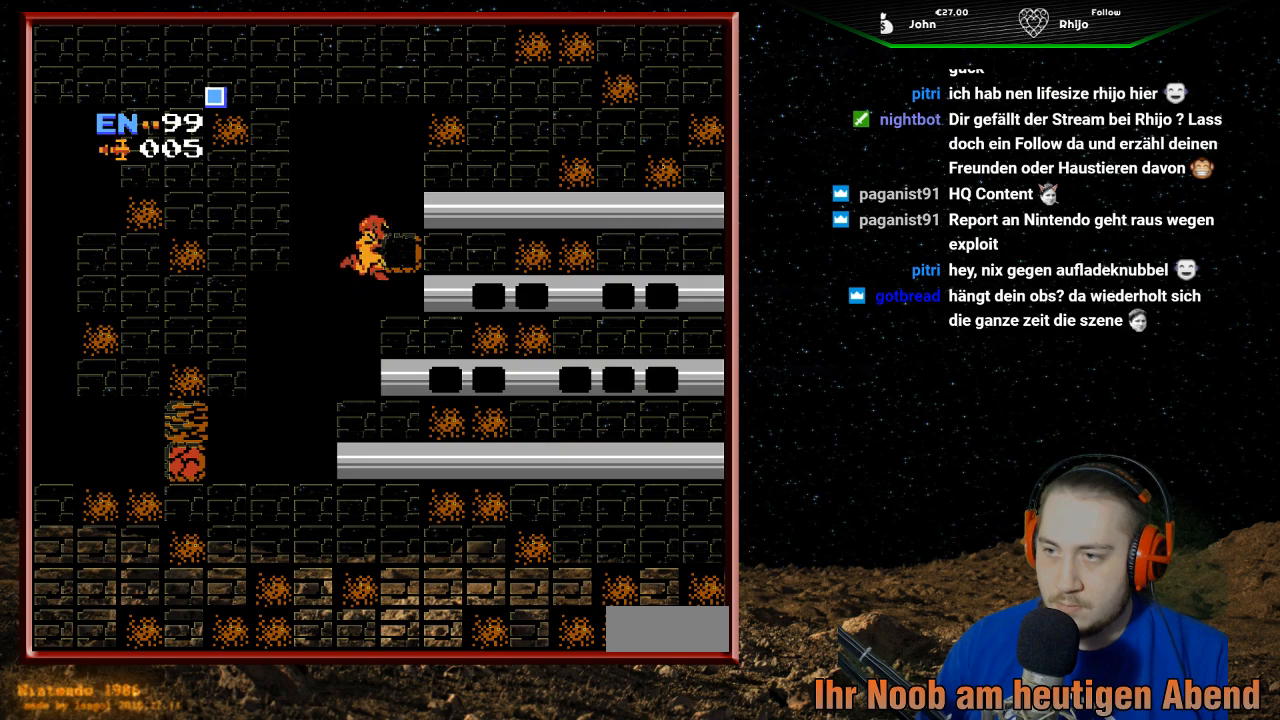
{"buttons": ["DPAD_RIGHT"], "events": [[100, "A", "up"], [100, "DPAD_RIGHT", "down"], [200, "B", "up"]]}
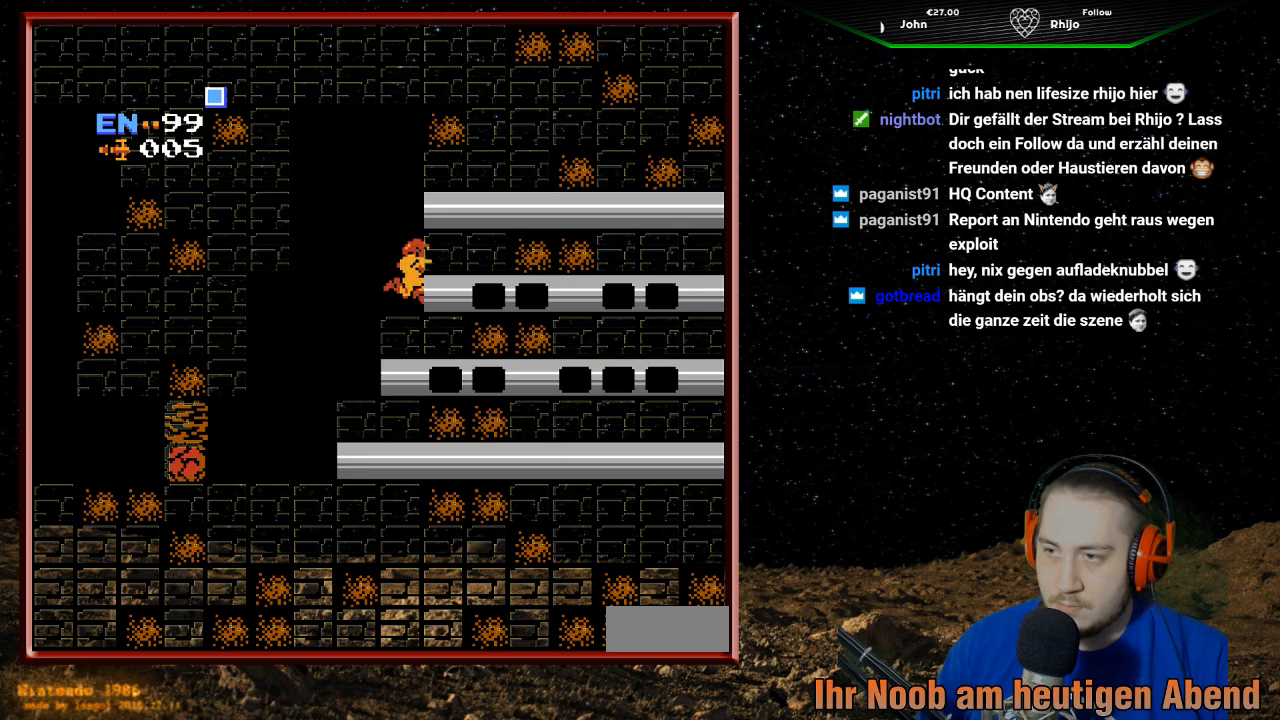
{"buttons": ["DPAD_RIGHT"], "events": [[100, "DPAD_RIGHT", "up"], [167, "DPAD_DOWN", "down"], [333, "DPAD_DOWN", "up"], [467, "DPAD_RIGHT", "down"]]}
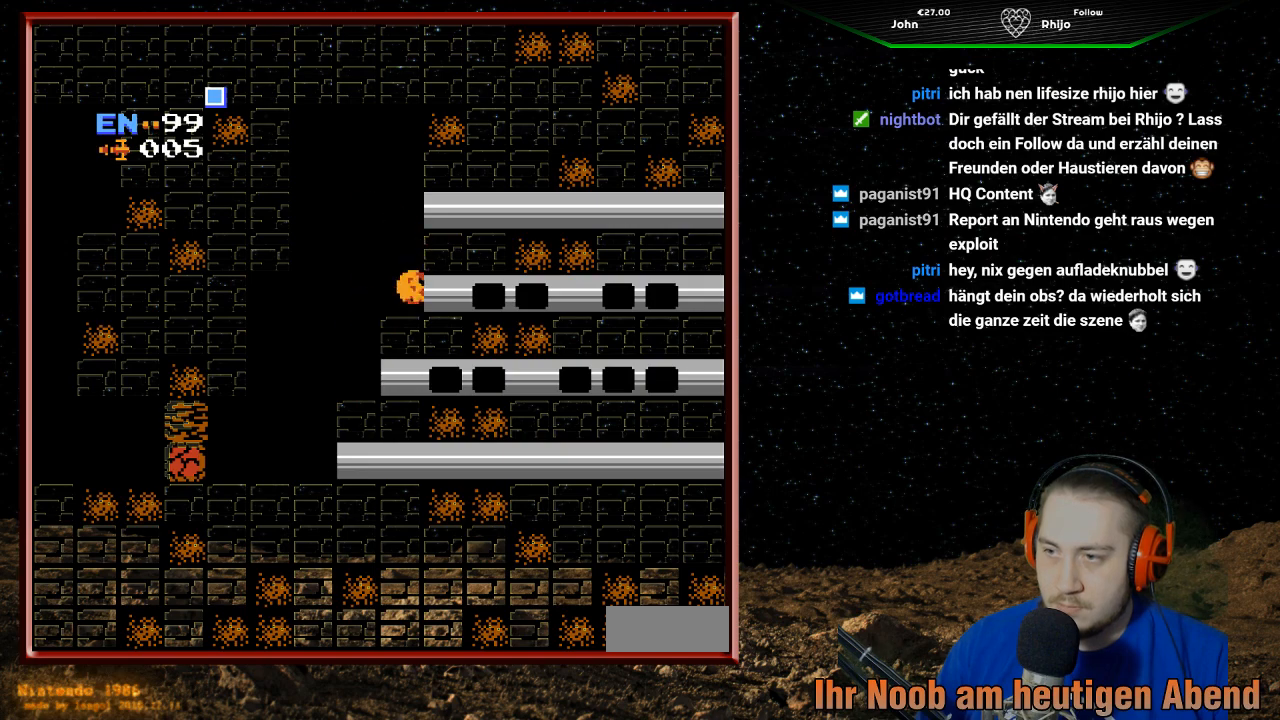
{"buttons": ["DPAD_RIGHT"], "events": []}
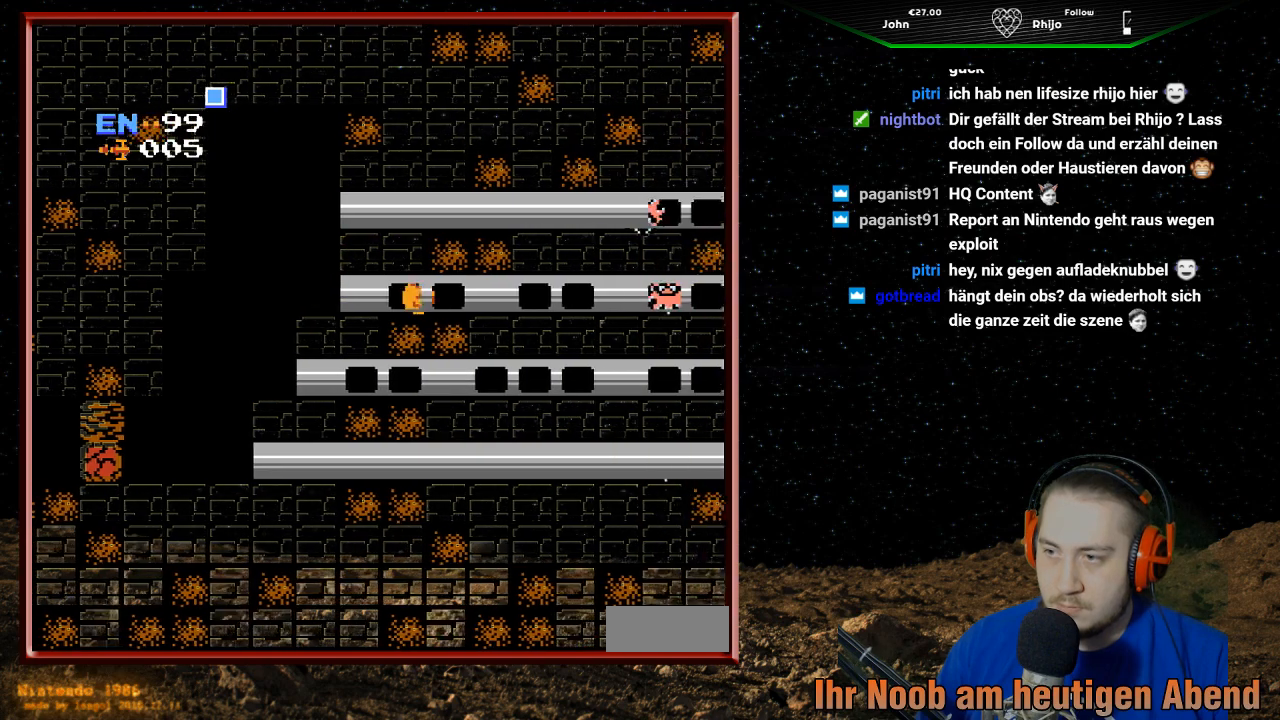
{"buttons": ["B", "DPAD_RIGHT"], "events": [[467, "B", "down"]]}
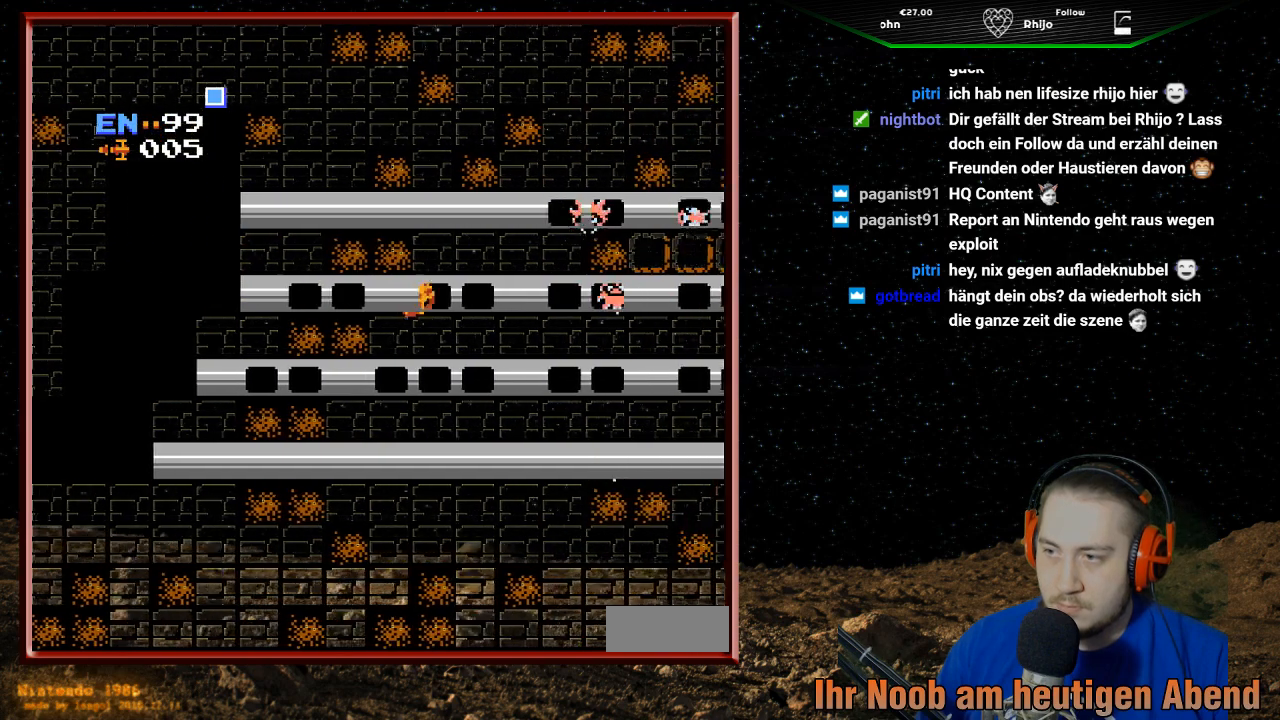
{"buttons": ["B", "DPAD_RIGHT"], "events": [[100, "B", "up"], [167, "B", "down"], [267, "B", "up"], [400, "B", "down"]]}
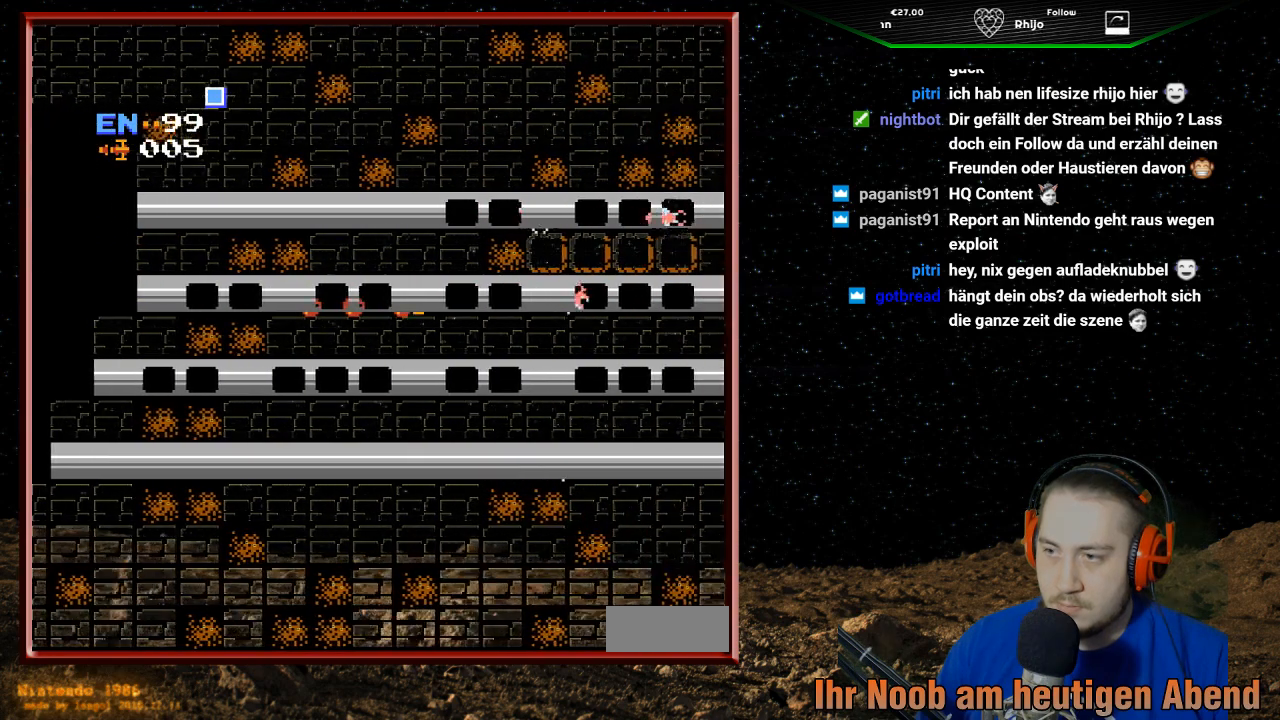
{"buttons": [], "events": [[67, "B", "up"], [167, "B", "down"], [300, "B", "up"], [367, "DPAD_RIGHT", "up"]]}
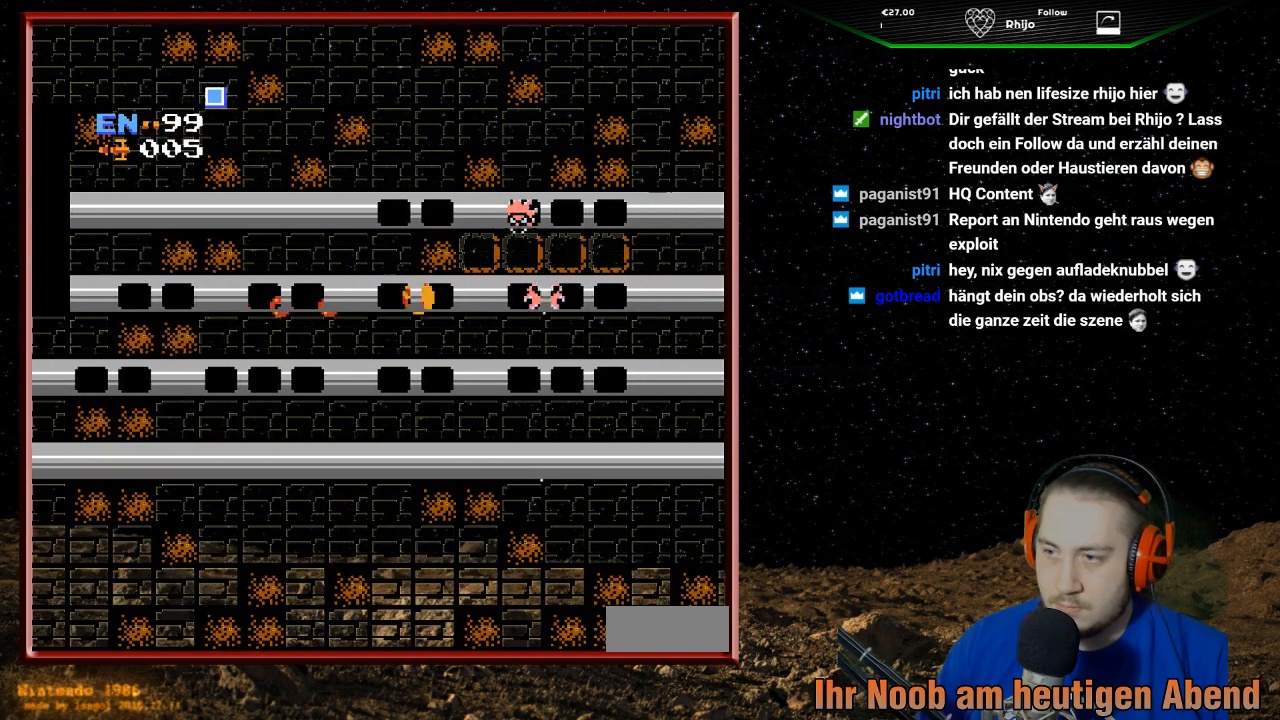
{"buttons": ["DPAD_RIGHT"], "events": [[467, "DPAD_RIGHT", "down"]]}
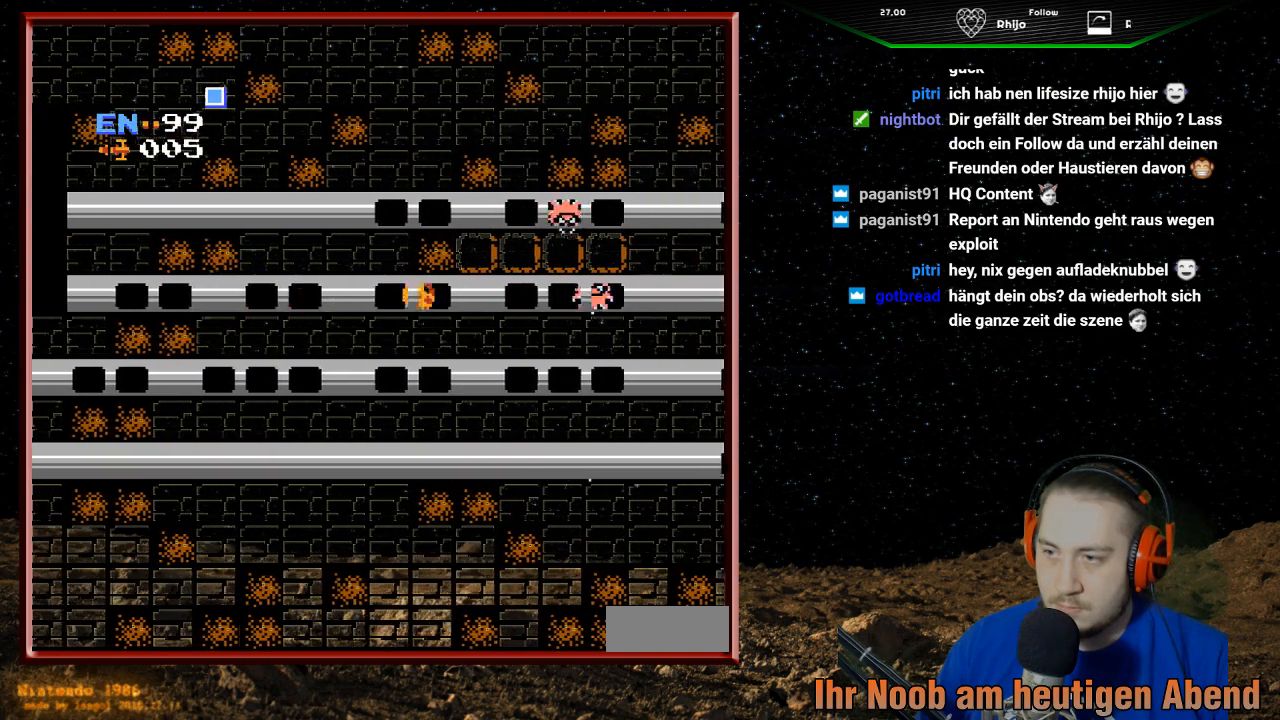
{"buttons": ["DPAD_RIGHT"], "events": [[367, "DPAD_RIGHT", "up"], [500, "DPAD_RIGHT", "down"]]}
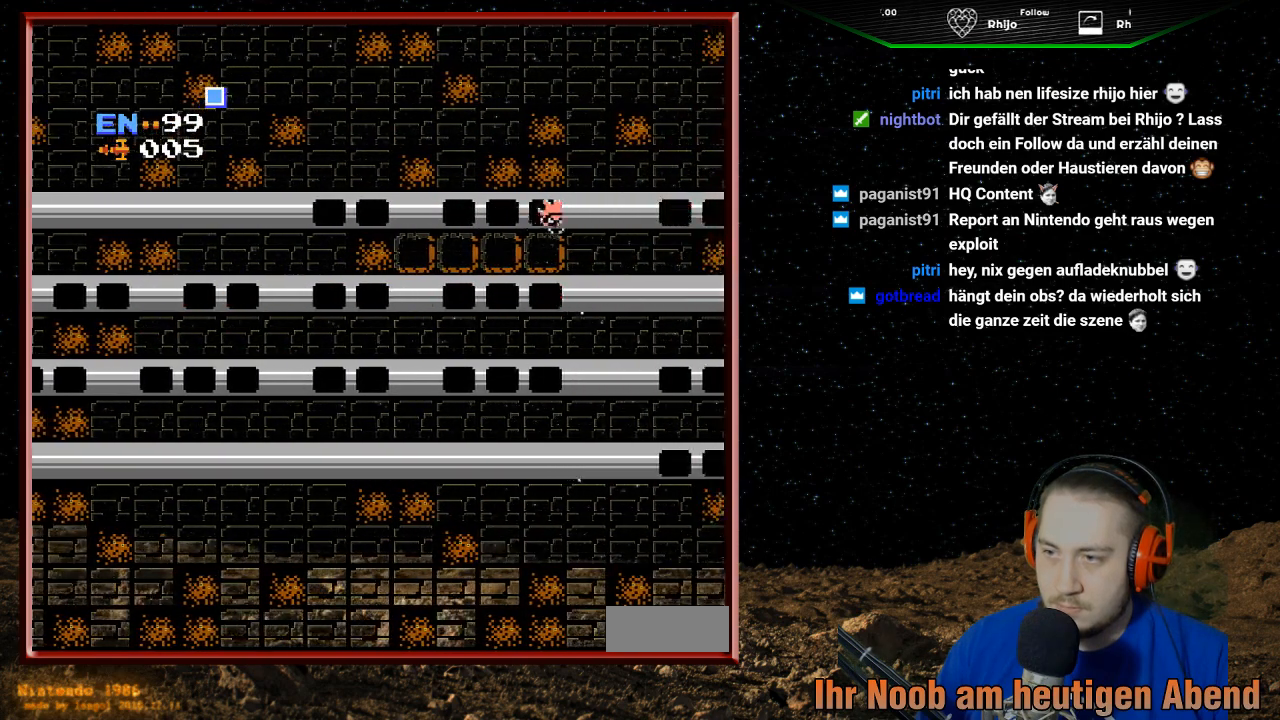
{"buttons": ["B", "DPAD_RIGHT"], "events": [[300, "B", "down"], [400, "B", "up"], [500, "B", "down"]]}
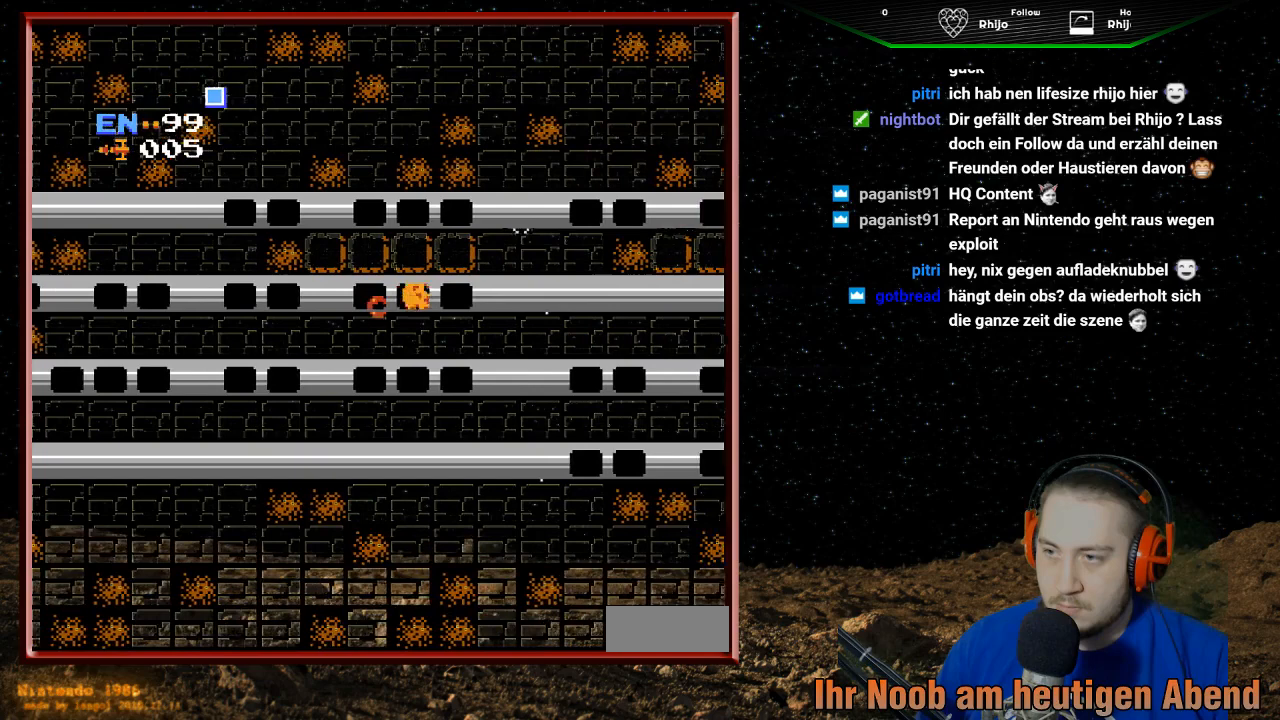
{"buttons": ["DPAD_LEFT"], "events": [[100, "B", "up"], [167, "B", "down"], [233, "DPAD_RIGHT", "up"], [267, "DPAD_LEFT", "down"], [300, "B", "up"]]}
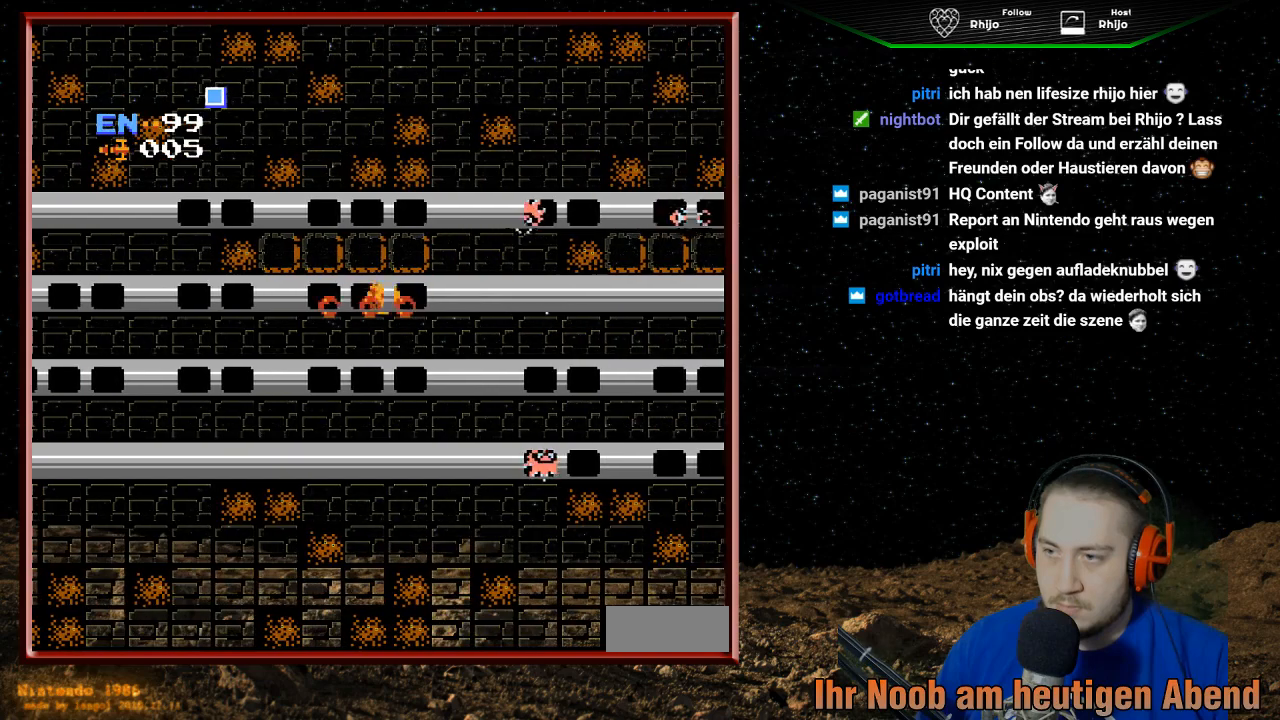
{"buttons": [], "events": [[200, "DPAD_LEFT", "up"]]}
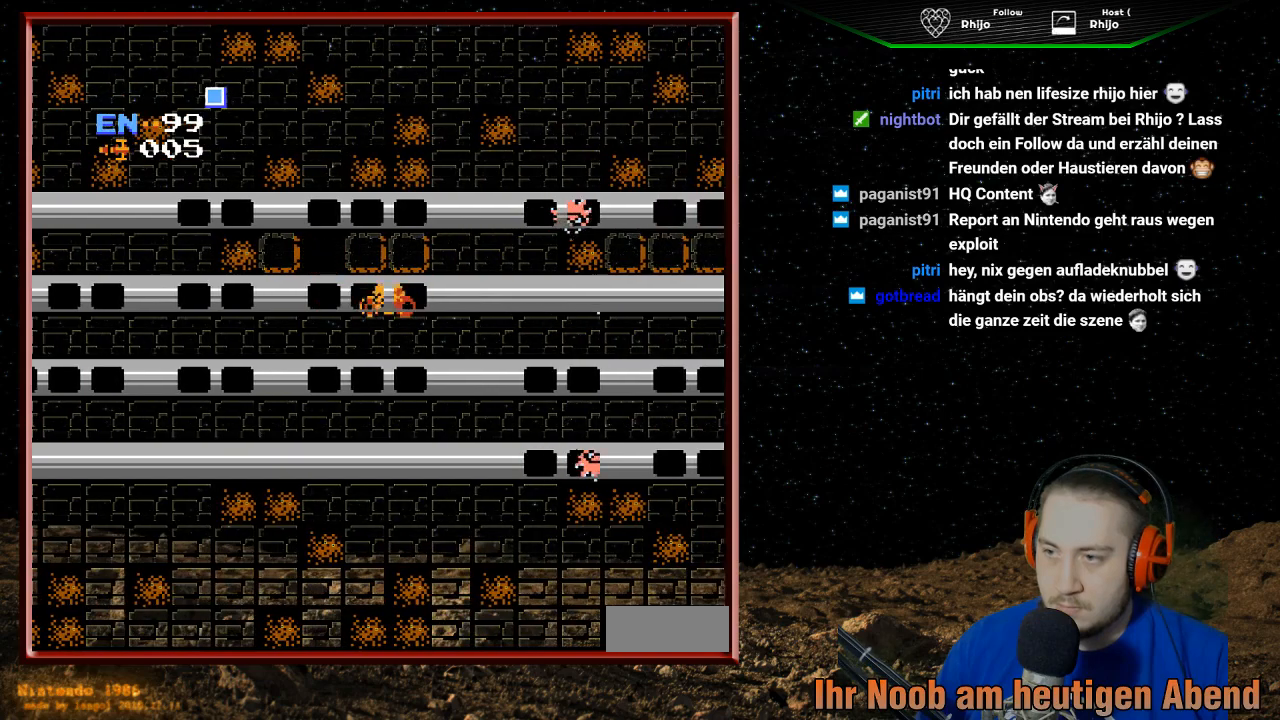
{"buttons": ["DPAD_LEFT"], "events": [[267, "DPAD_LEFT", "down"]]}
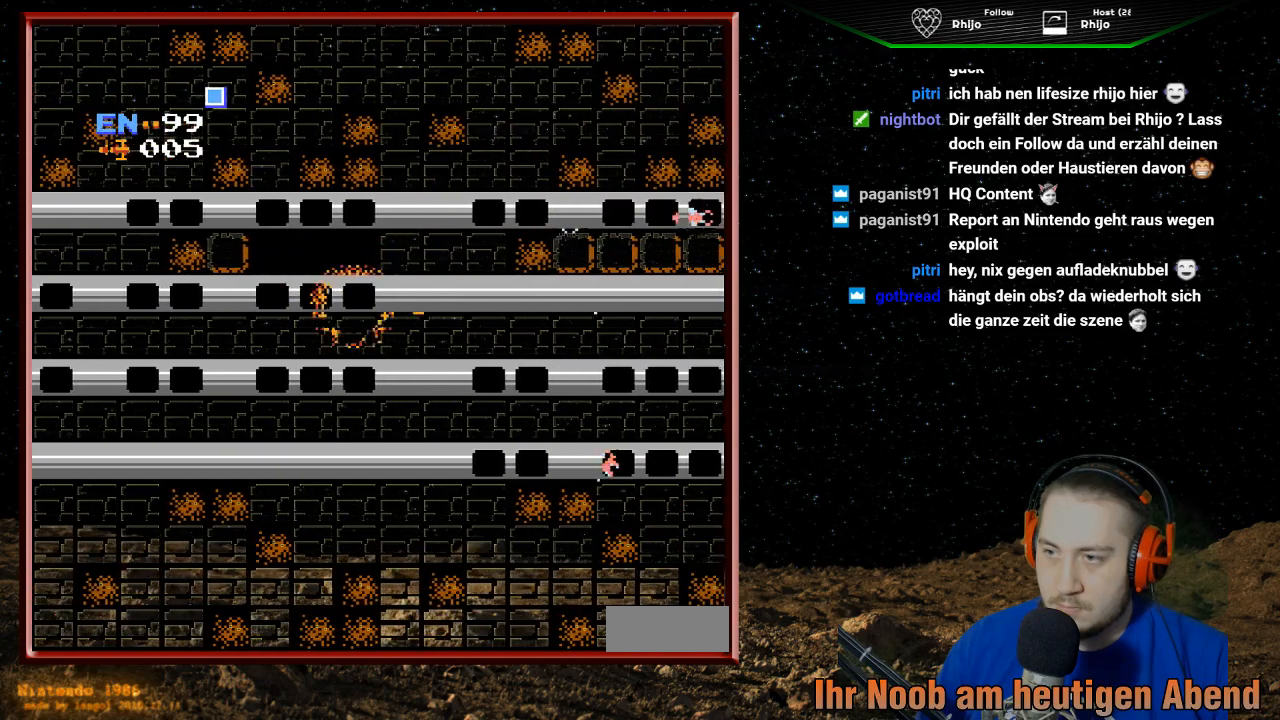
{"buttons": ["B"], "events": [[467, "DPAD_LEFT", "up"], [500, "B", "down"]]}
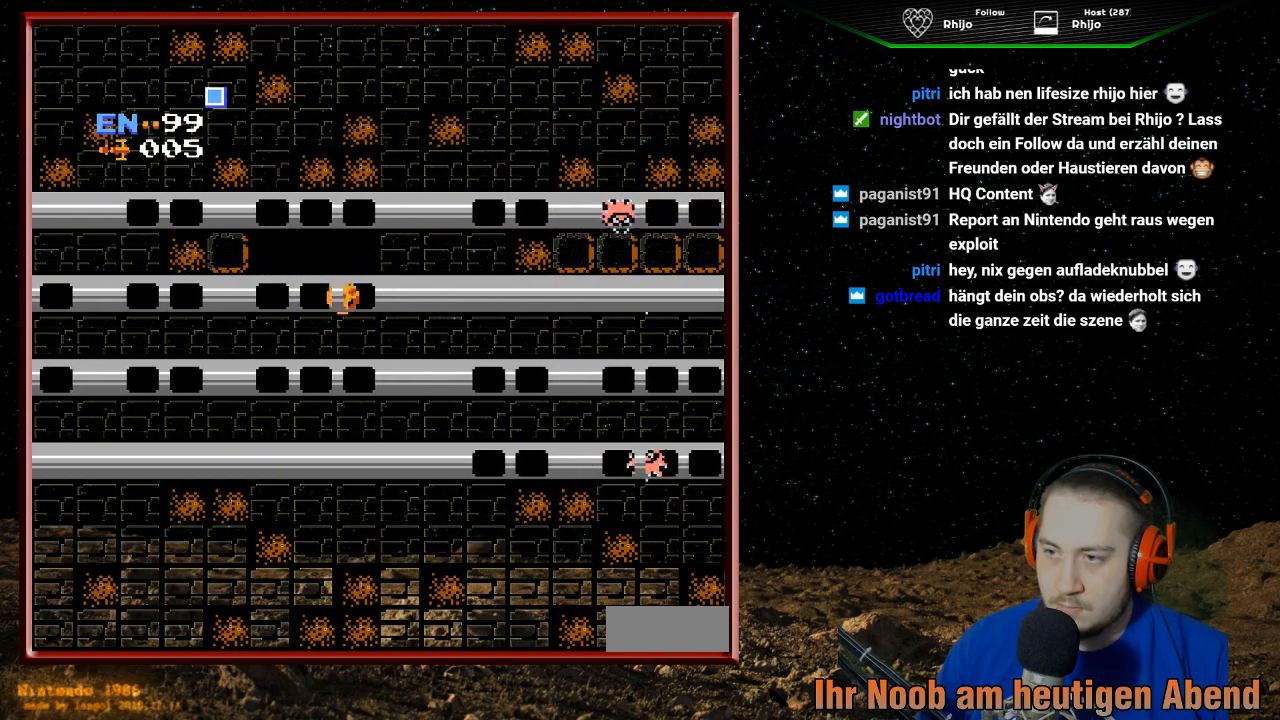
{"buttons": [], "events": [[167, "B", "up"], [200, "DPAD_RIGHT", "down"], [300, "DPAD_RIGHT", "up"]]}
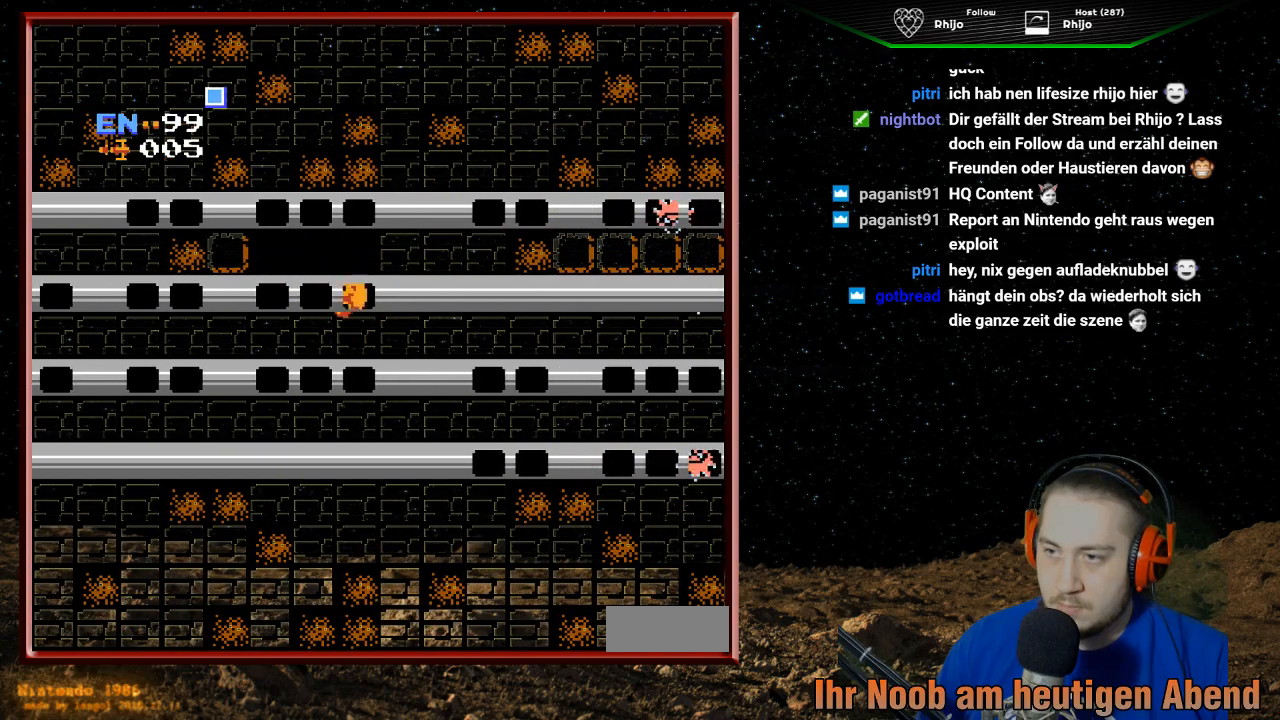
{"buttons": [], "events": []}
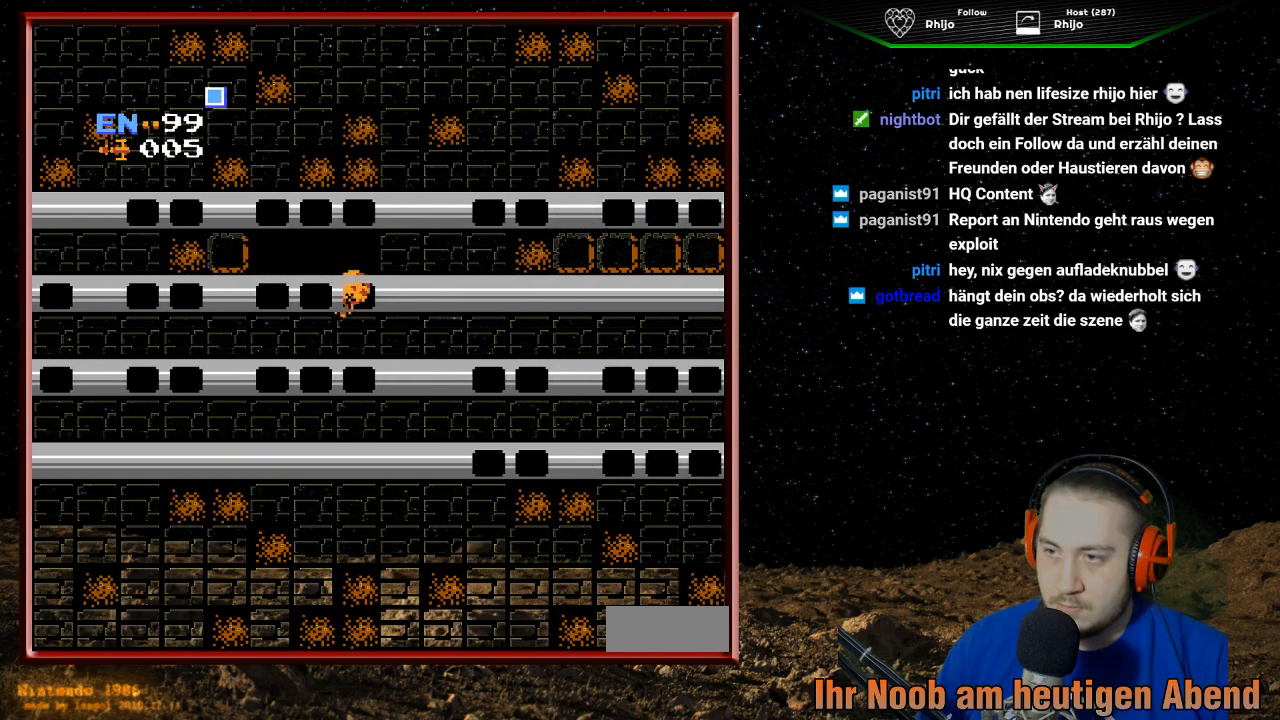
{"buttons": ["DPAD_RIGHT"], "events": [[133, "DPAD_RIGHT", "down"]]}
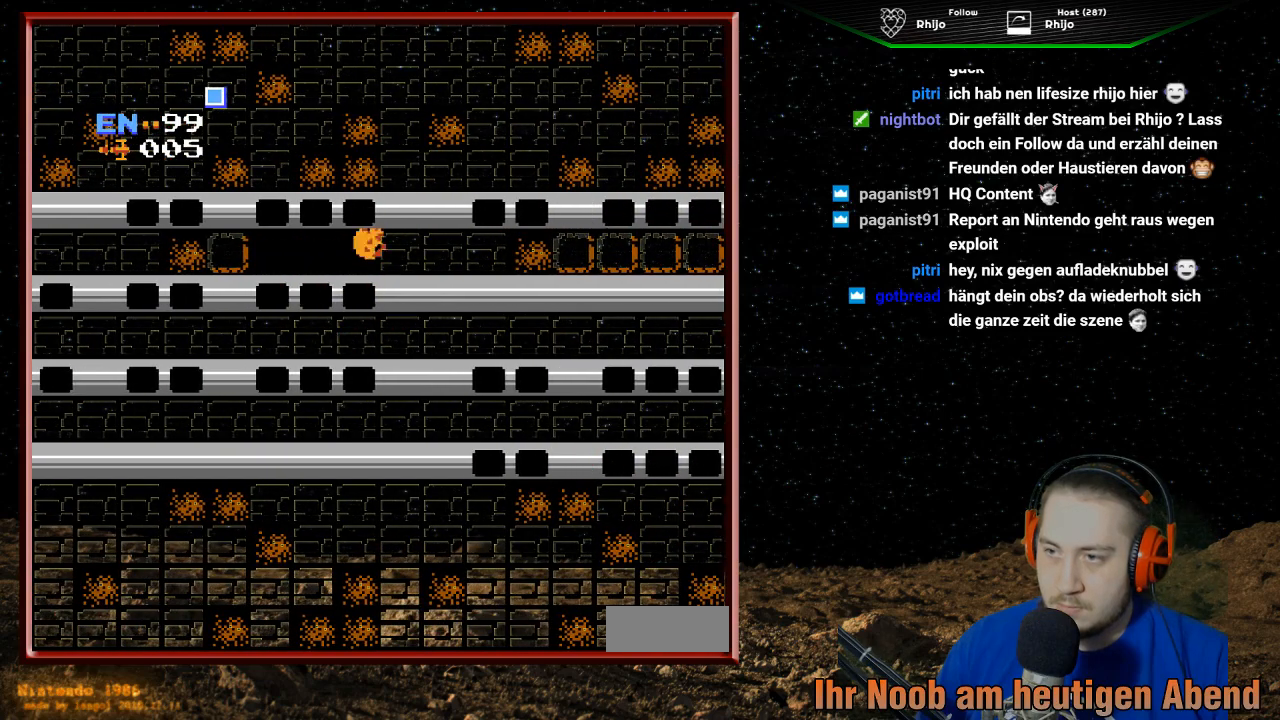
{"buttons": ["DPAD_LEFT"], "events": [[200, "DPAD_RIGHT", "up"], [367, "DPAD_LEFT", "down"]]}
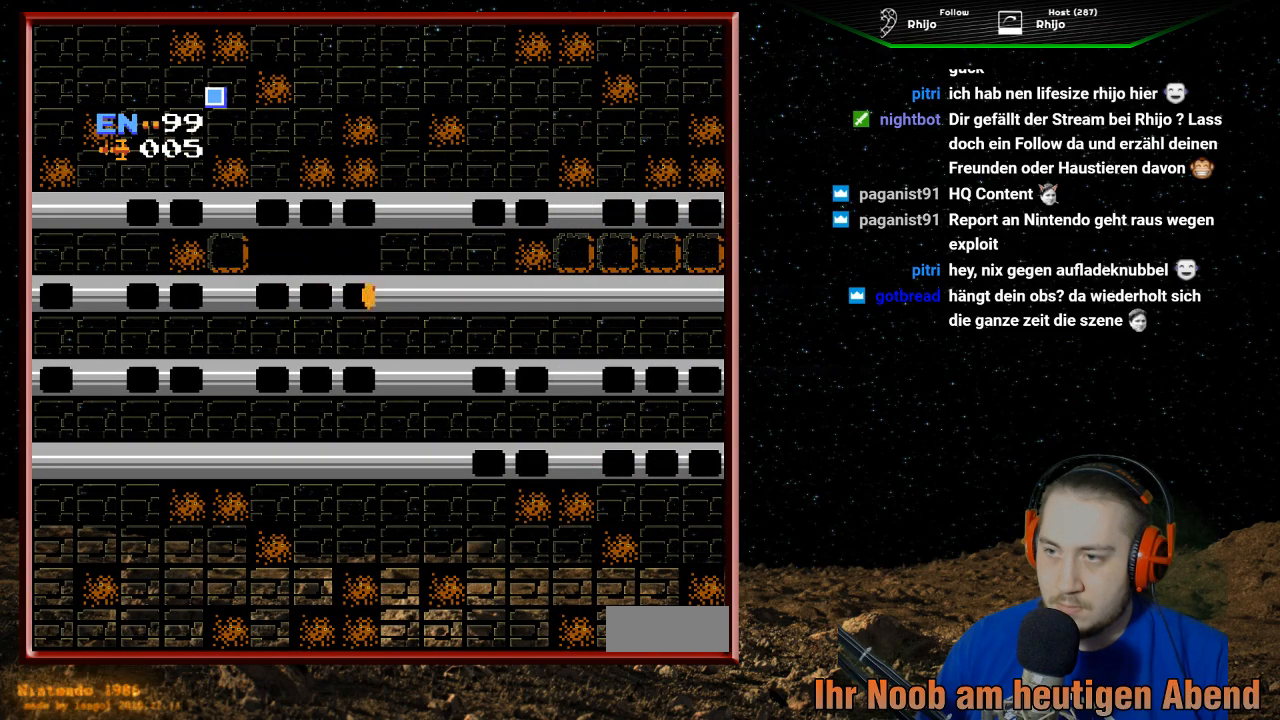
{"buttons": [], "events": [[167, "DPAD_LEFT", "up"], [333, "DPAD_RIGHT", "down"], [467, "DPAD_RIGHT", "up"]]}
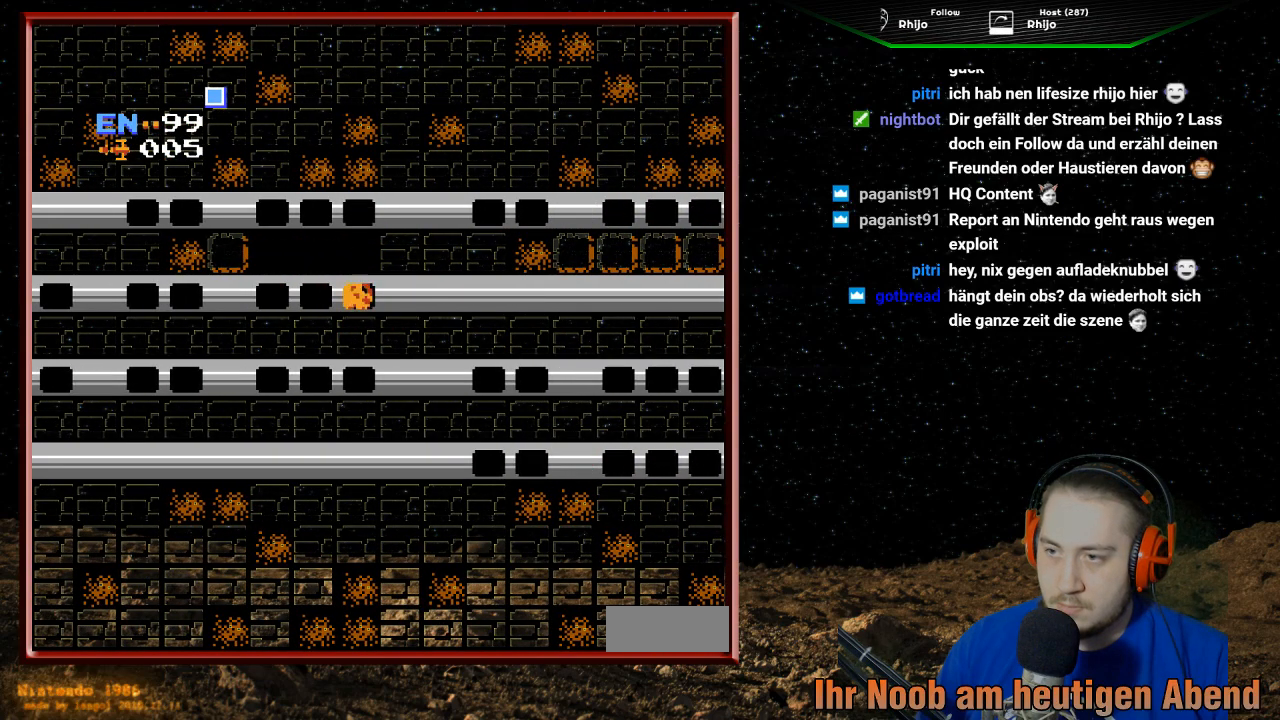
{"buttons": [], "events": [[233, "DPAD_UP", "down"], [367, "DPAD_UP", "up"]]}
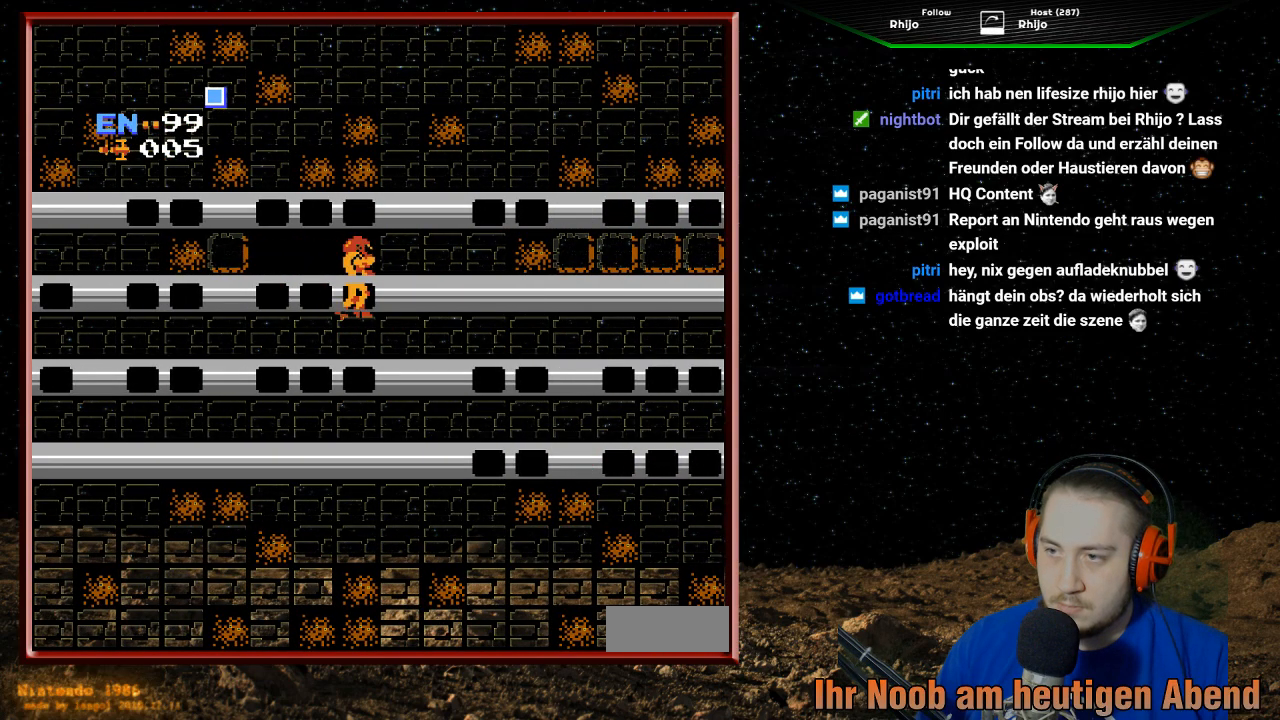
{"buttons": ["DPAD_RIGHT"], "events": [[67, "A", "down"], [200, "DPAD_RIGHT", "down"], [300, "A", "up"]]}
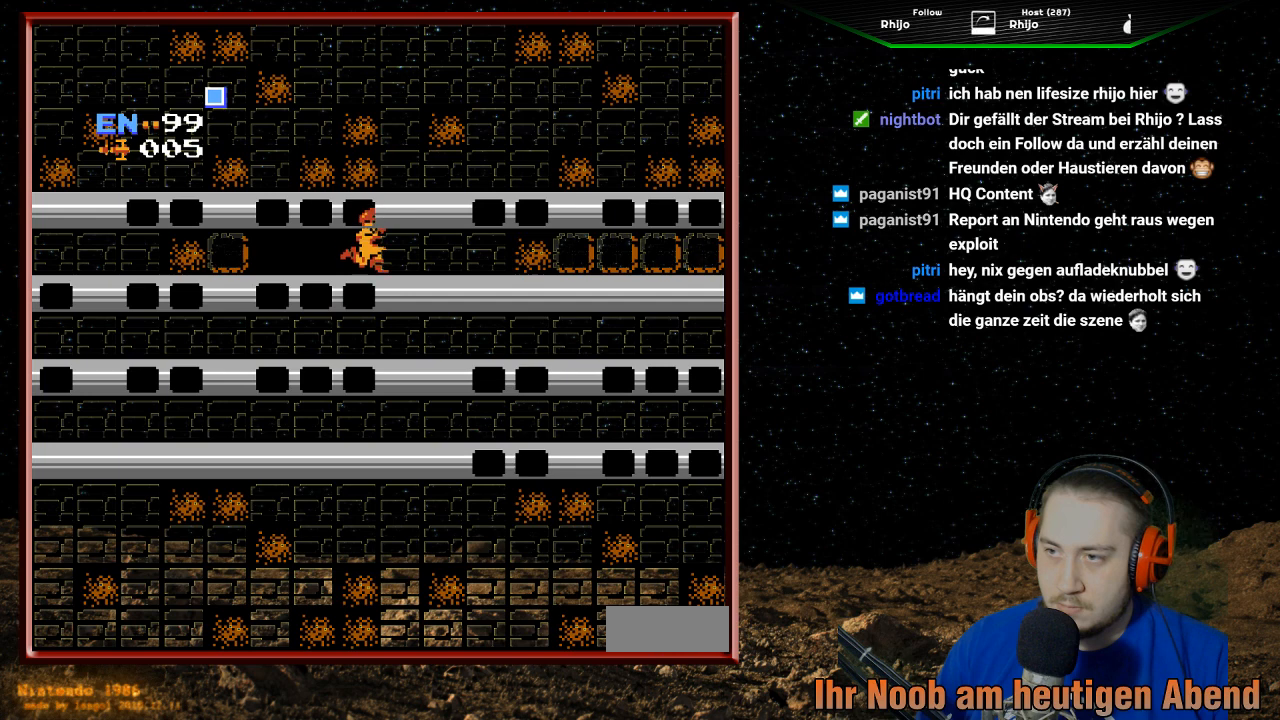
{"buttons": ["A", "DPAD_RIGHT"], "events": [[267, "A", "down"]]}
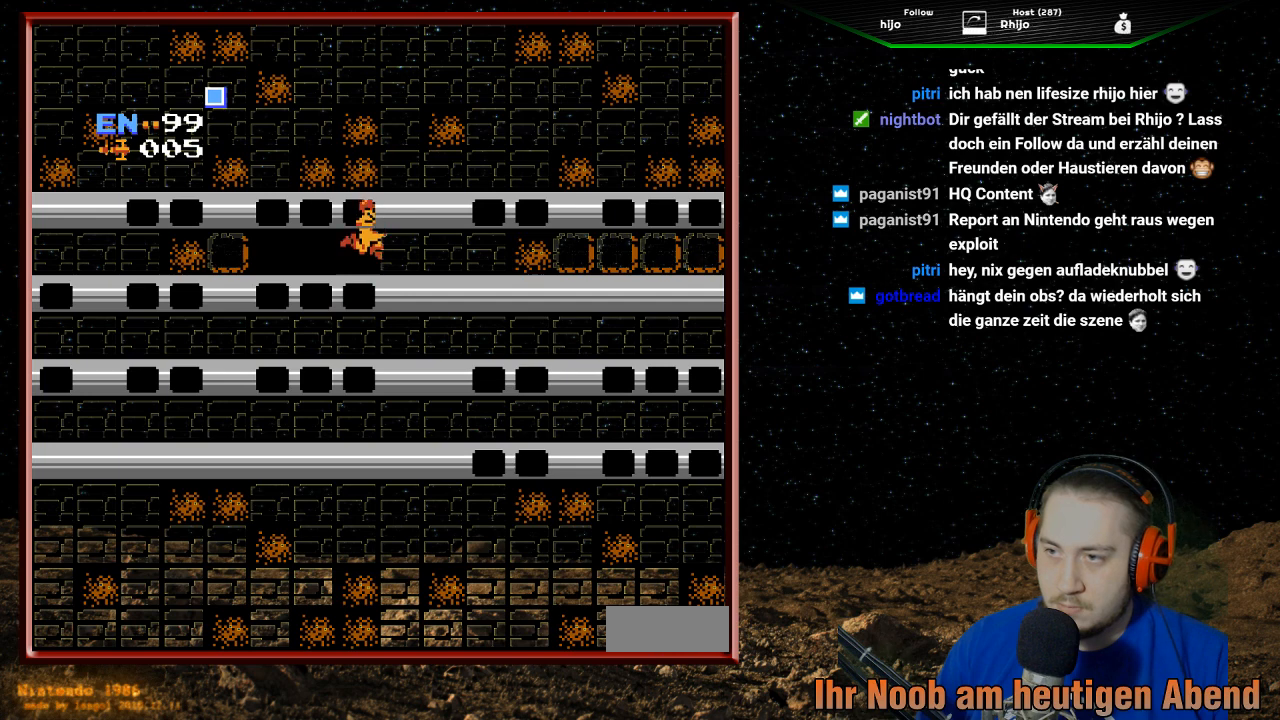
{"buttons": ["DPAD_LEFT"], "events": [[267, "DPAD_RIGHT", "up"], [300, "A", "up"], [500, "DPAD_LEFT", "down"]]}
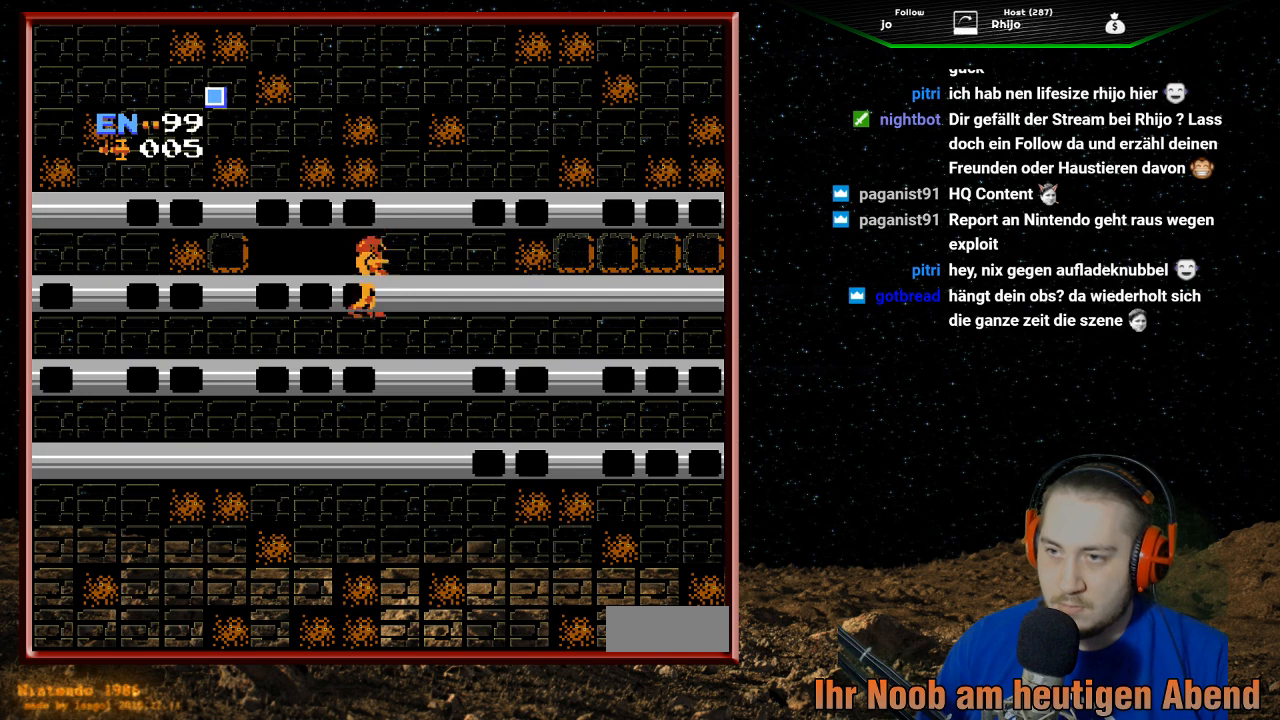
{"buttons": ["DPAD_LEFT"], "events": []}